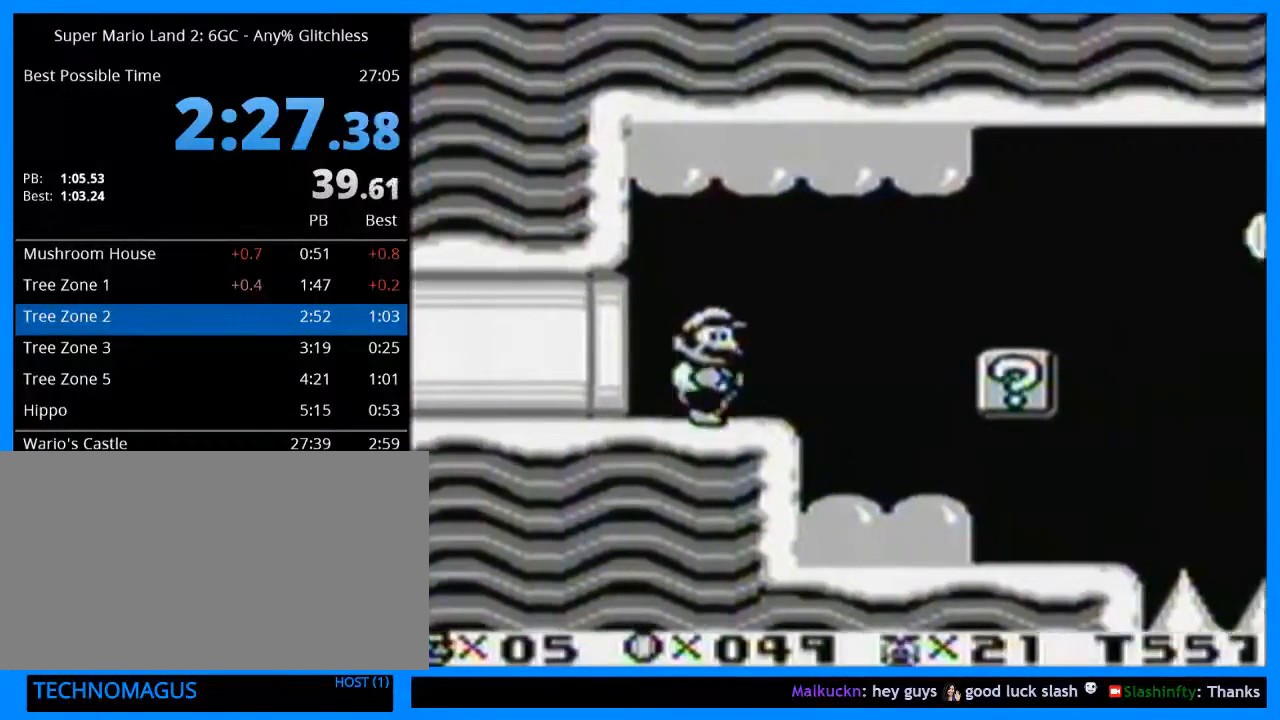
Gameplay with a controller (Nintendo layout); each line is a JSON object with the inputs held at the frame after it. "events" lists button and stick changes between this image and that frame as [ms after this image, input, new state], when the widget could be followed in between. Not read: L3 R3.
{"buttons": ["B", "Y", "DPAD_DOWN", "DPAD_RIGHT"], "events": [[200, "DPAD_DOWN", "down"], [233, "DPAD_RIGHT", "up"], [300, "DPAD_RIGHT", "down"], [367, "B", "down"]]}
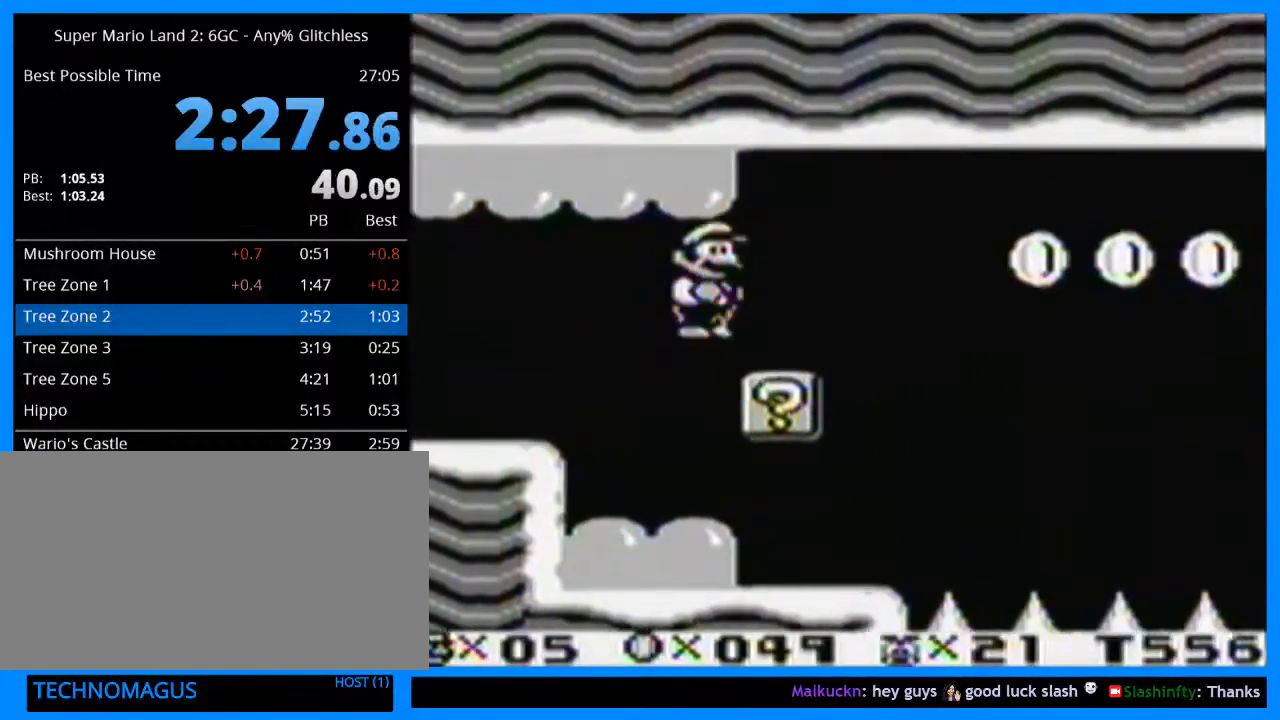
{"buttons": ["B", "DPAD_RIGHT"], "events": [[33, "B", "up"], [67, "DPAD_DOWN", "up"], [67, "Y", "up"], [233, "B", "down"], [300, "B", "up"], [367, "B", "down"], [433, "B", "up"], [500, "B", "down"]]}
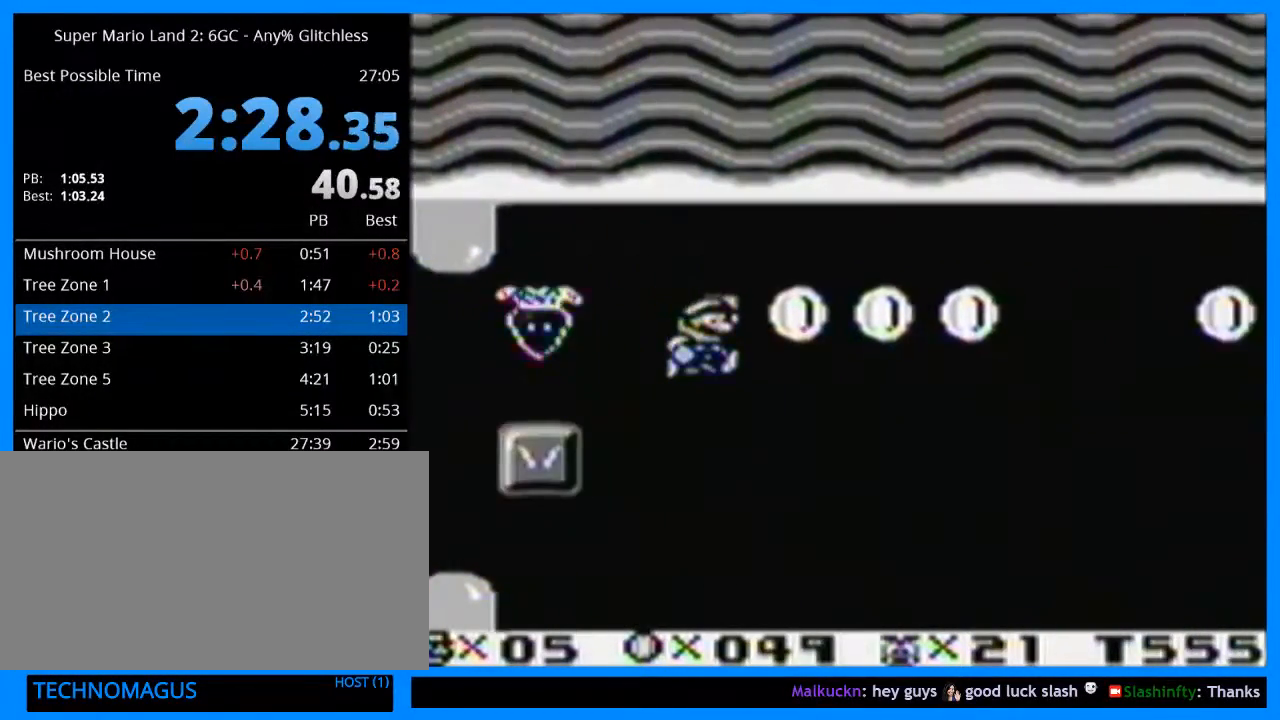
{"buttons": ["B", "DPAD_RIGHT"], "events": [[33, "B", "up"], [100, "B", "down"], [133, "B", "up"], [200, "B", "down"], [367, "B", "up"], [500, "B", "down"]]}
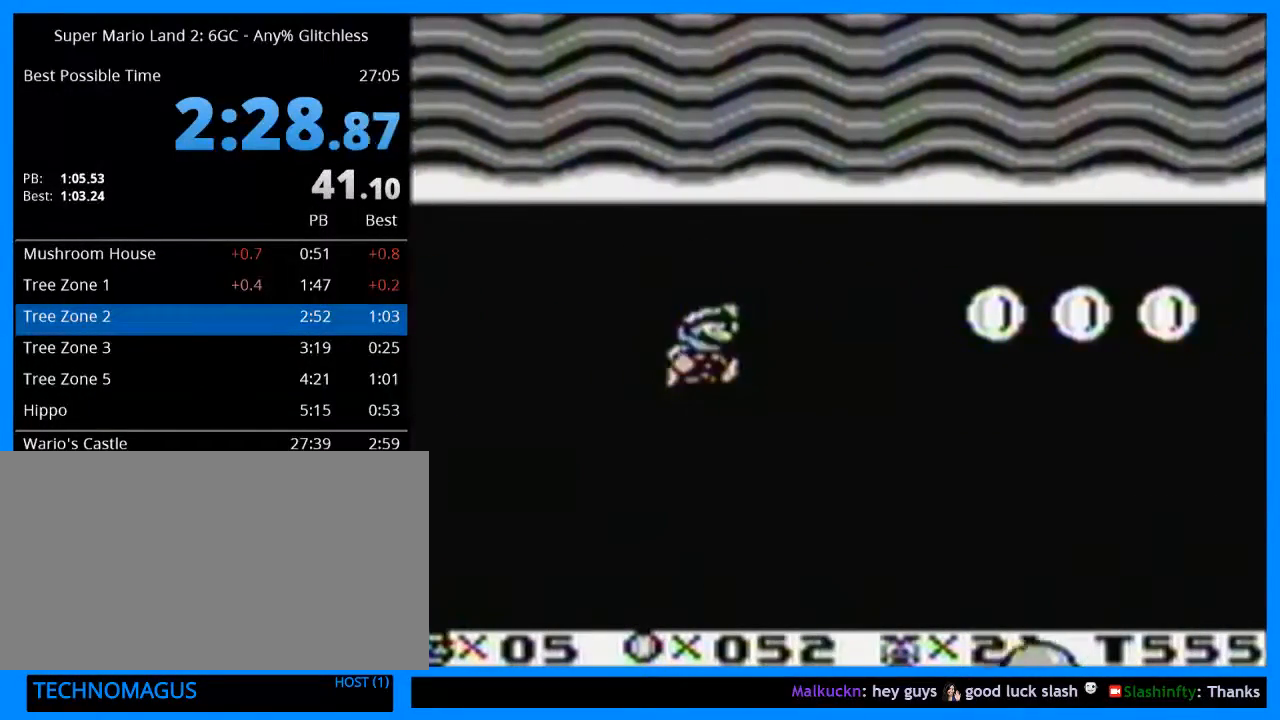
{"buttons": ["DPAD_RIGHT"], "events": [[67, "B", "up"], [233, "B", "down"], [300, "B", "up"]]}
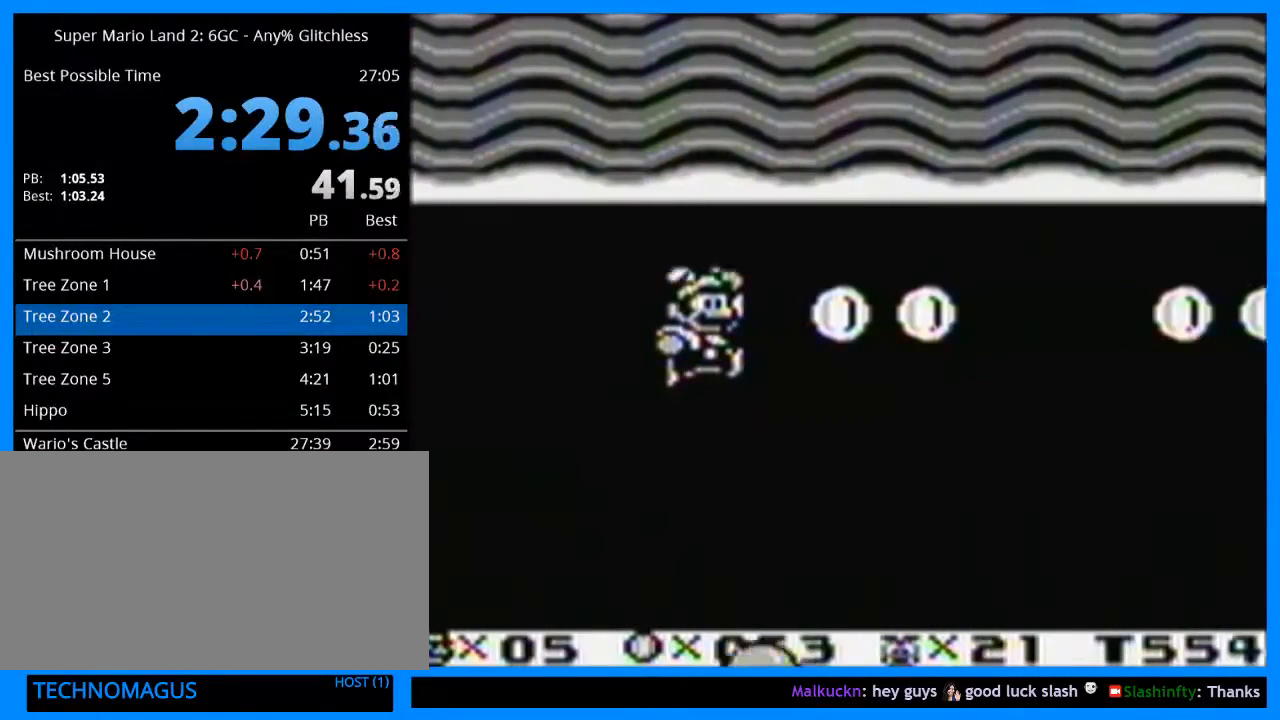
{"buttons": ["B", "DPAD_RIGHT"], "events": [[400, "B", "down"]]}
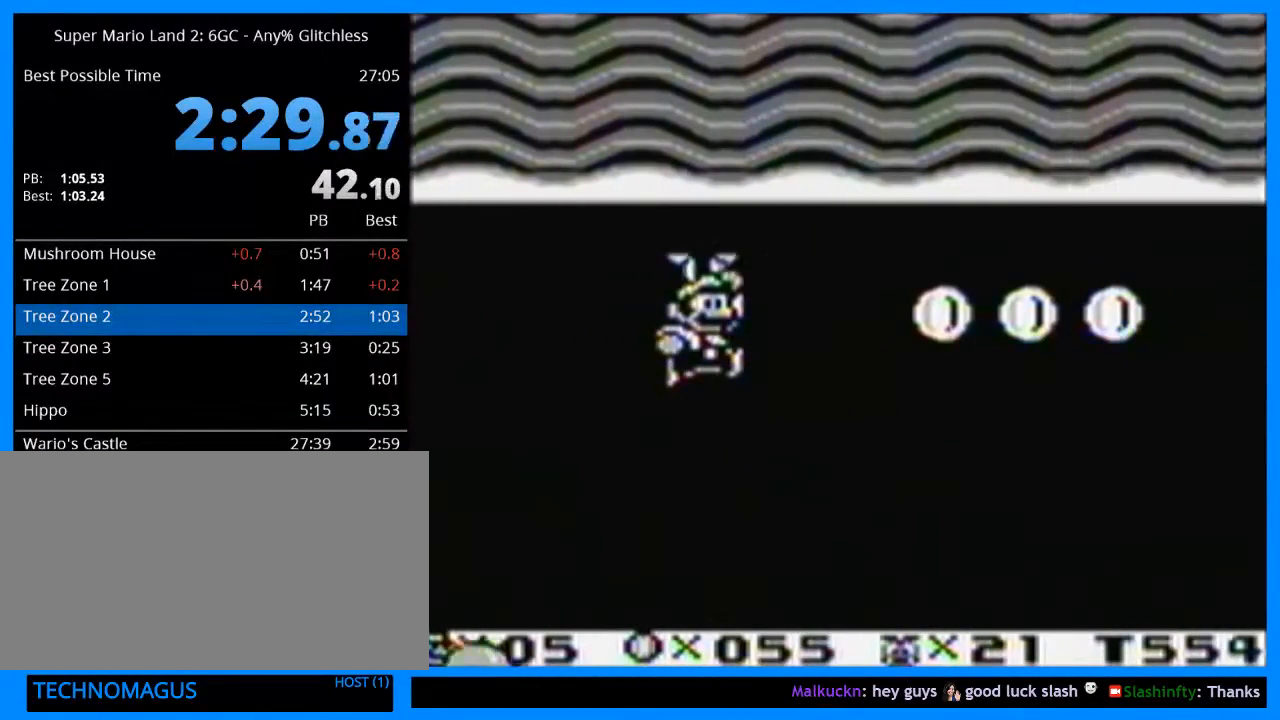
{"buttons": ["DPAD_RIGHT"], "events": [[67, "B", "up"], [133, "B", "down"], [300, "B", "up"]]}
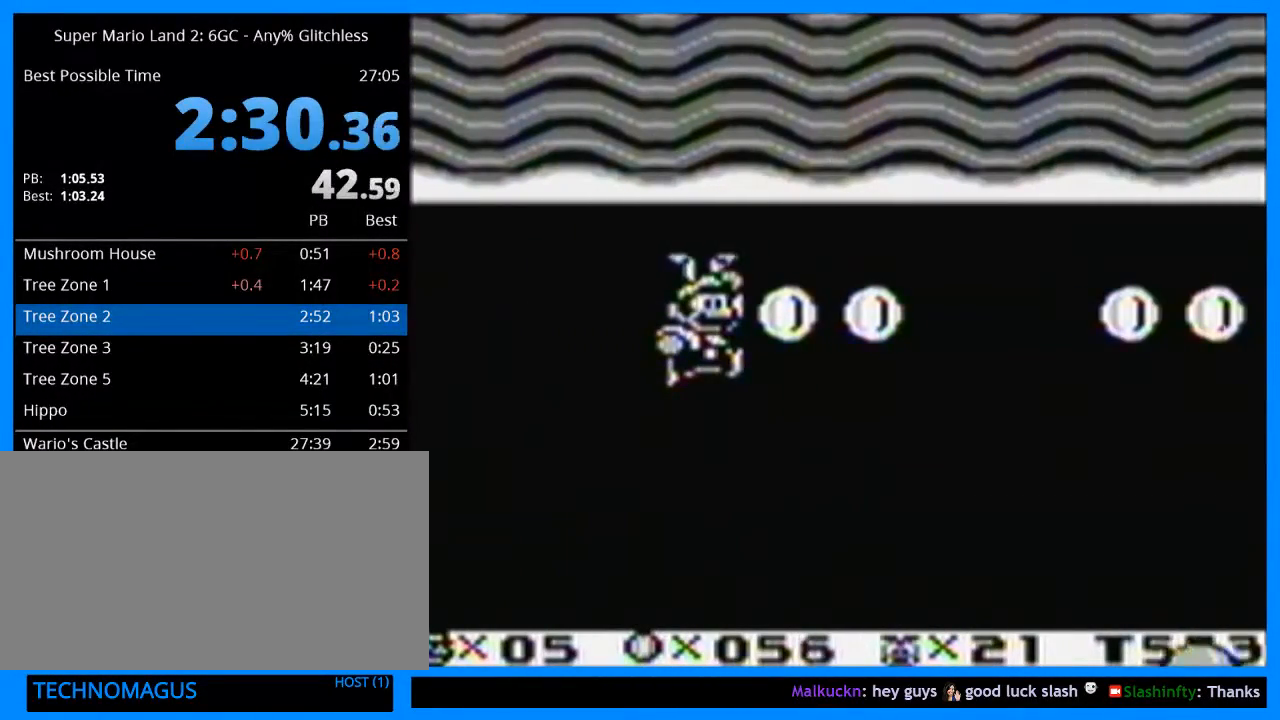
{"buttons": ["DPAD_RIGHT"], "events": [[200, "B", "down"], [267, "B", "up"], [433, "B", "down"], [500, "B", "up"]]}
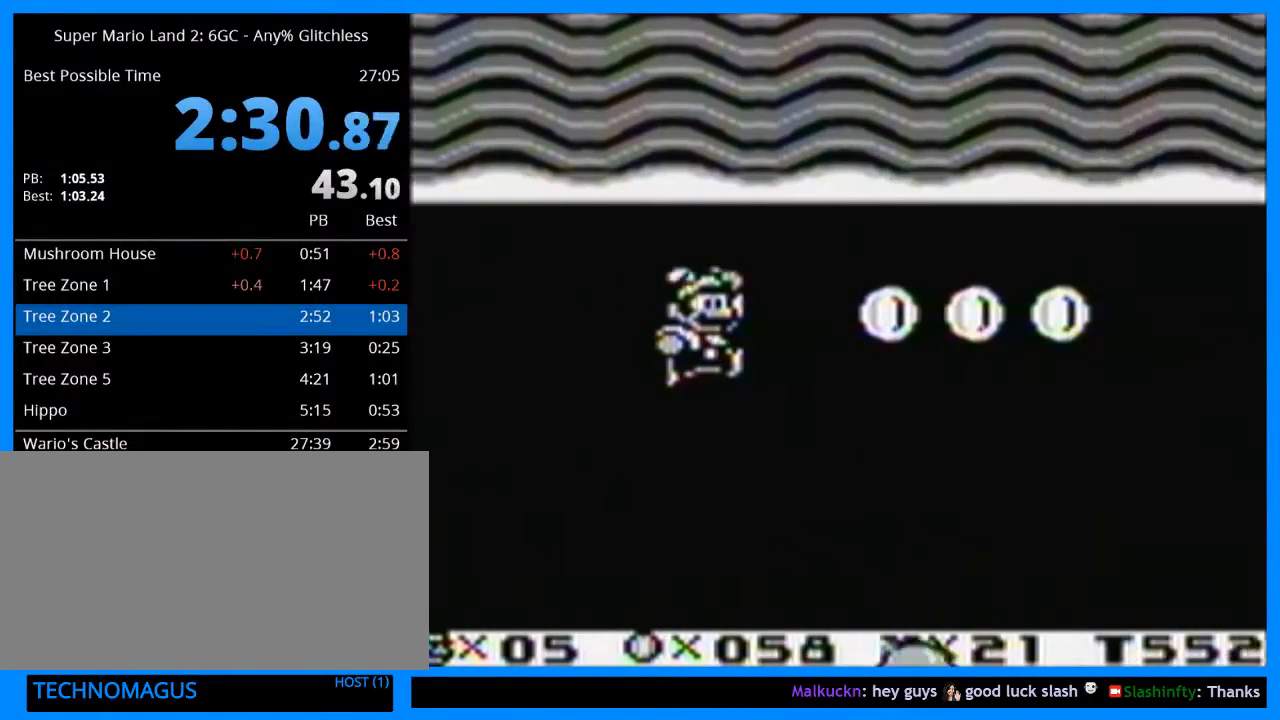
{"buttons": ["DPAD_RIGHT"], "events": [[67, "B", "down"], [133, "B", "up"], [433, "B", "down"], [500, "B", "up"]]}
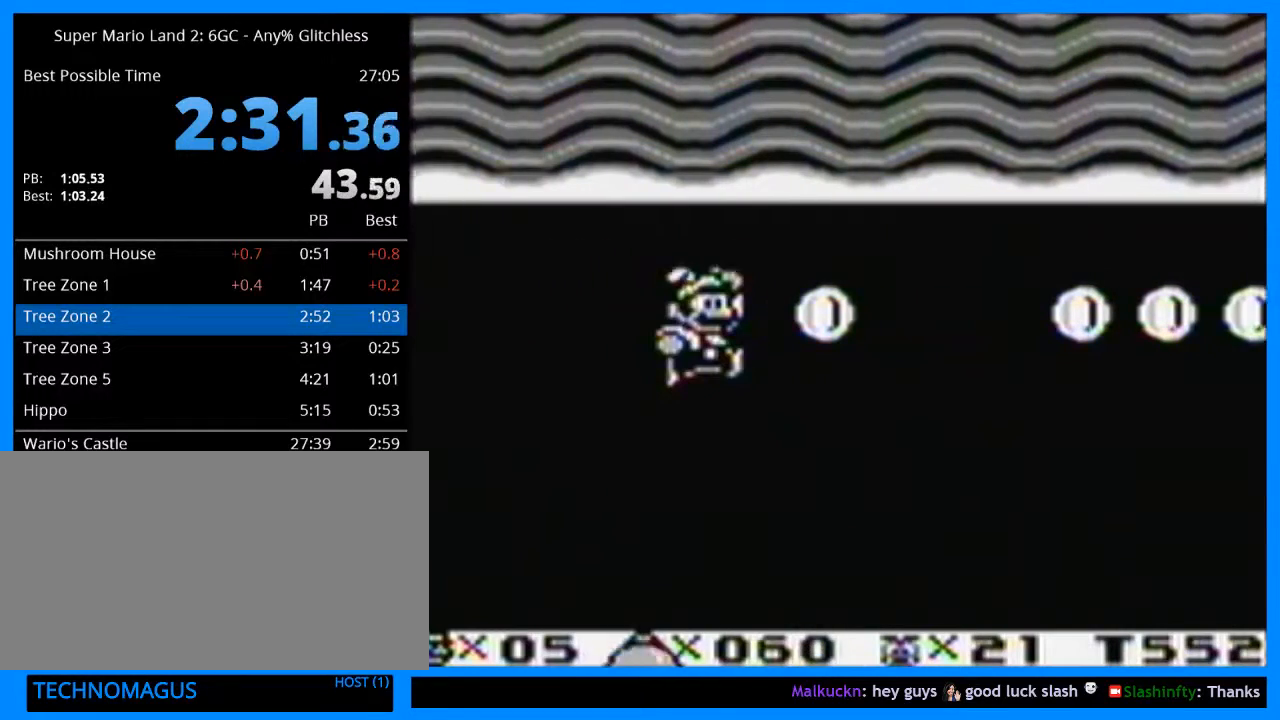
{"buttons": ["DPAD_RIGHT"], "events": [[167, "B", "down"], [233, "B", "up"], [300, "B", "down"], [367, "B", "up"]]}
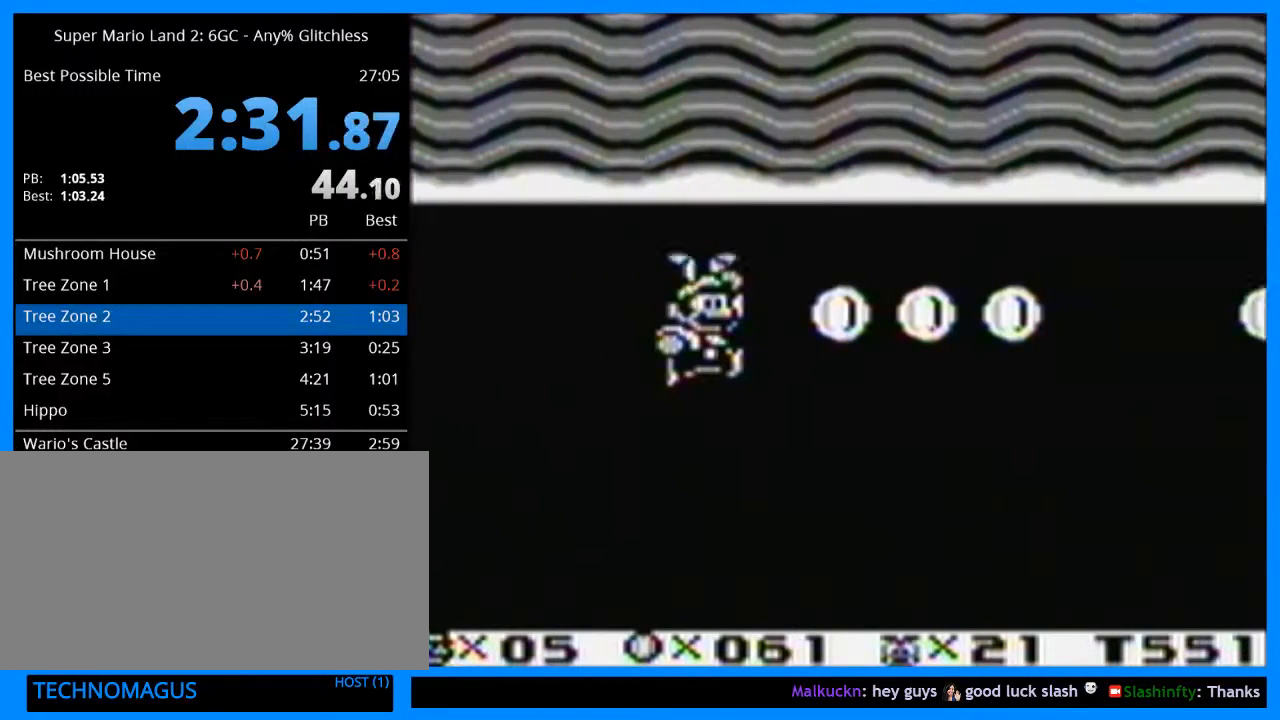
{"buttons": ["DPAD_RIGHT"], "events": [[33, "B", "down"], [100, "B", "up"], [400, "B", "down"], [467, "B", "up"]]}
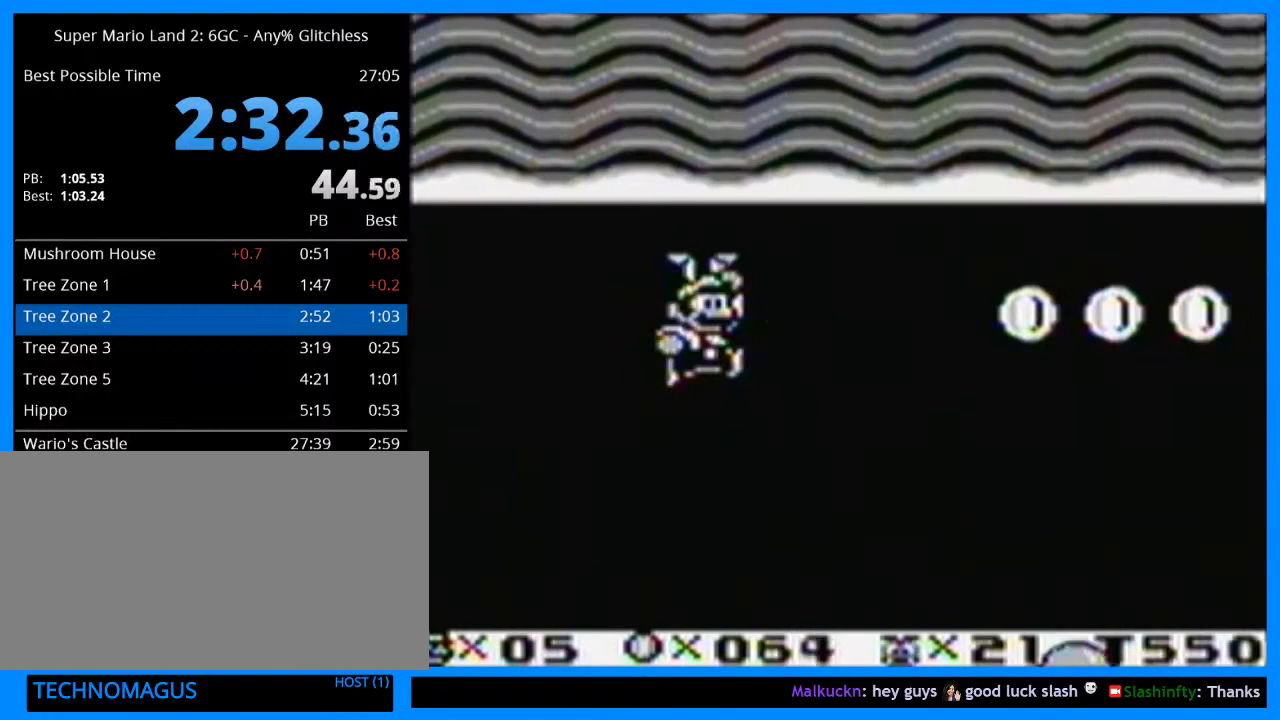
{"buttons": ["DPAD_RIGHT"], "events": [[267, "B", "down"], [333, "B", "up"], [400, "B", "down"], [467, "B", "up"]]}
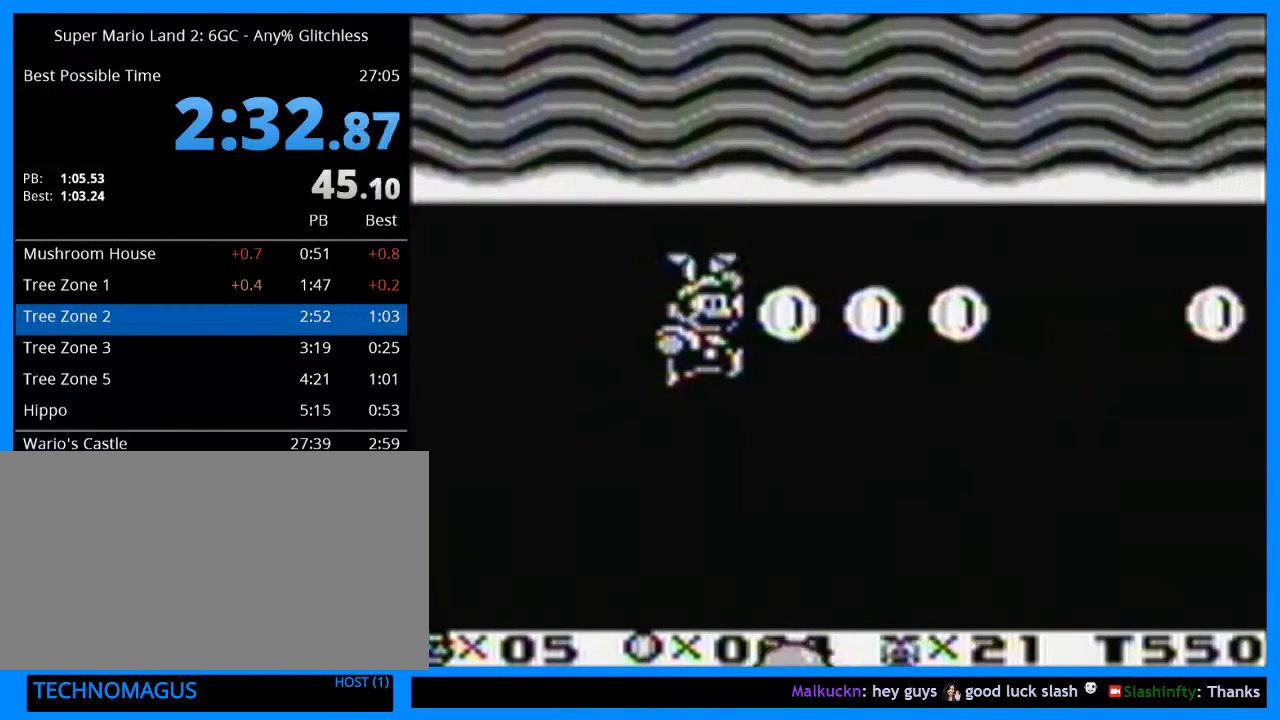
{"buttons": ["DPAD_RIGHT"], "events": [[33, "B", "down"], [100, "B", "up"], [433, "B", "down"], [500, "B", "up"]]}
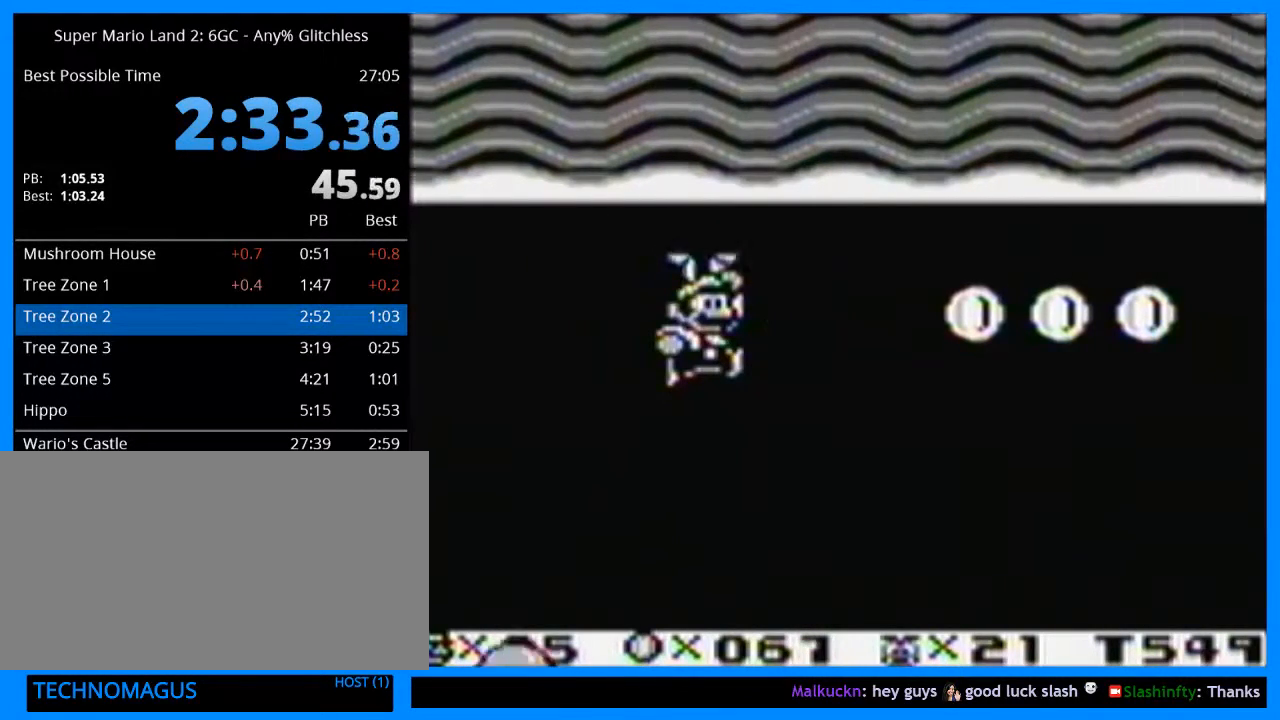
{"buttons": ["DPAD_RIGHT"], "events": [[67, "B", "down"], [133, "B", "up"], [200, "B", "down"], [267, "B", "up"], [333, "B", "down"], [500, "B", "up"]]}
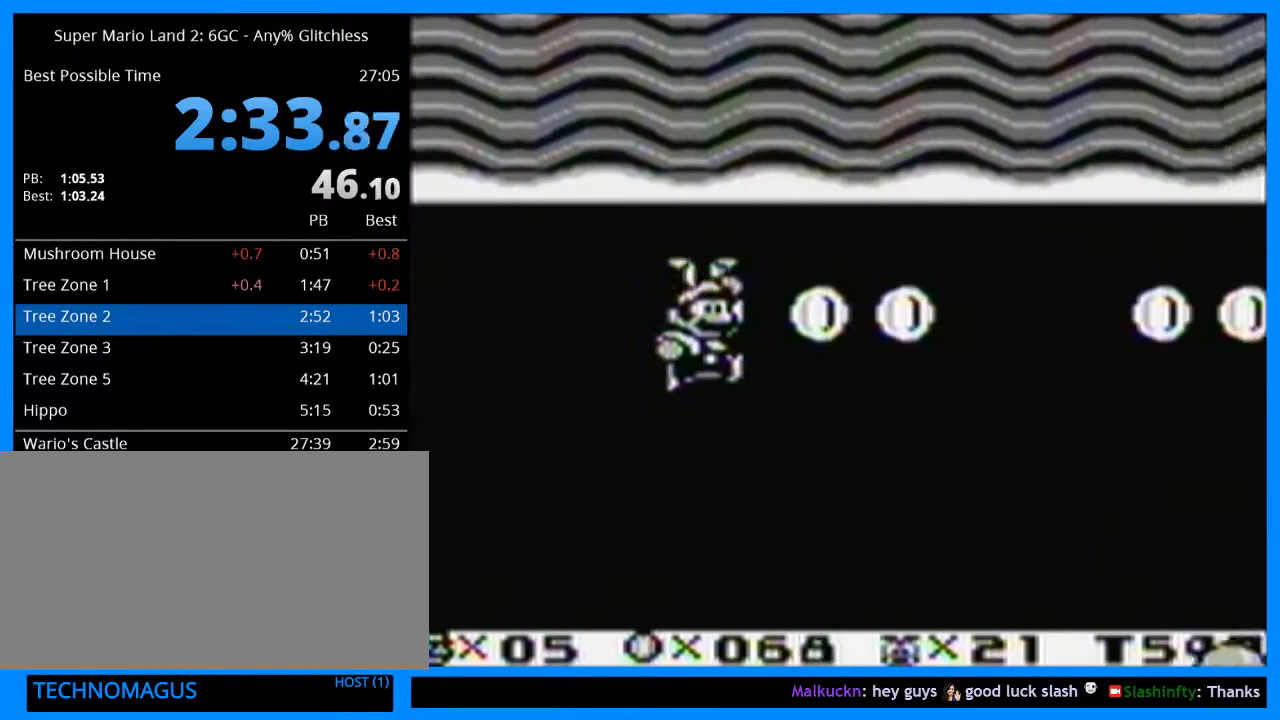
{"buttons": ["B", "DPAD_RIGHT"], "events": [[67, "B", "down"], [133, "B", "up"], [200, "B", "down"], [267, "B", "up"], [333, "B", "down"], [400, "B", "up"], [467, "B", "down"]]}
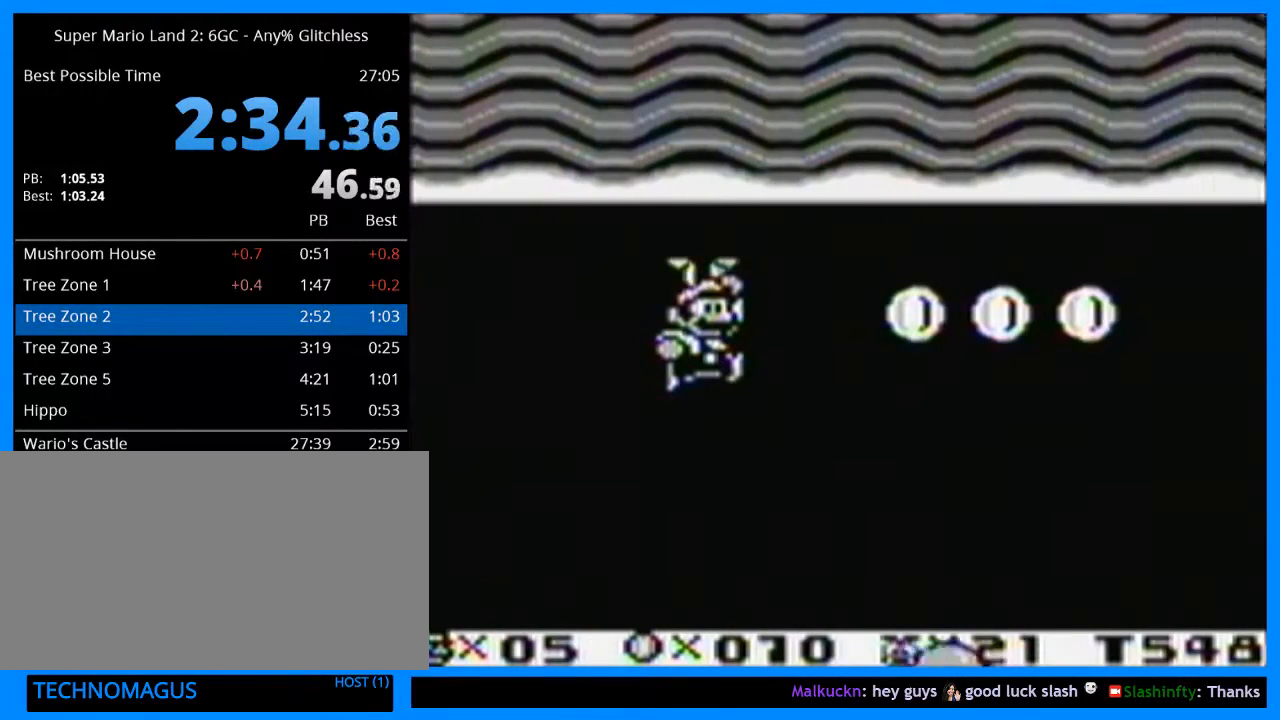
{"buttons": ["B", "DPAD_RIGHT"], "events": [[33, "B", "up"], [100, "B", "down"], [167, "B", "up"], [500, "B", "down"]]}
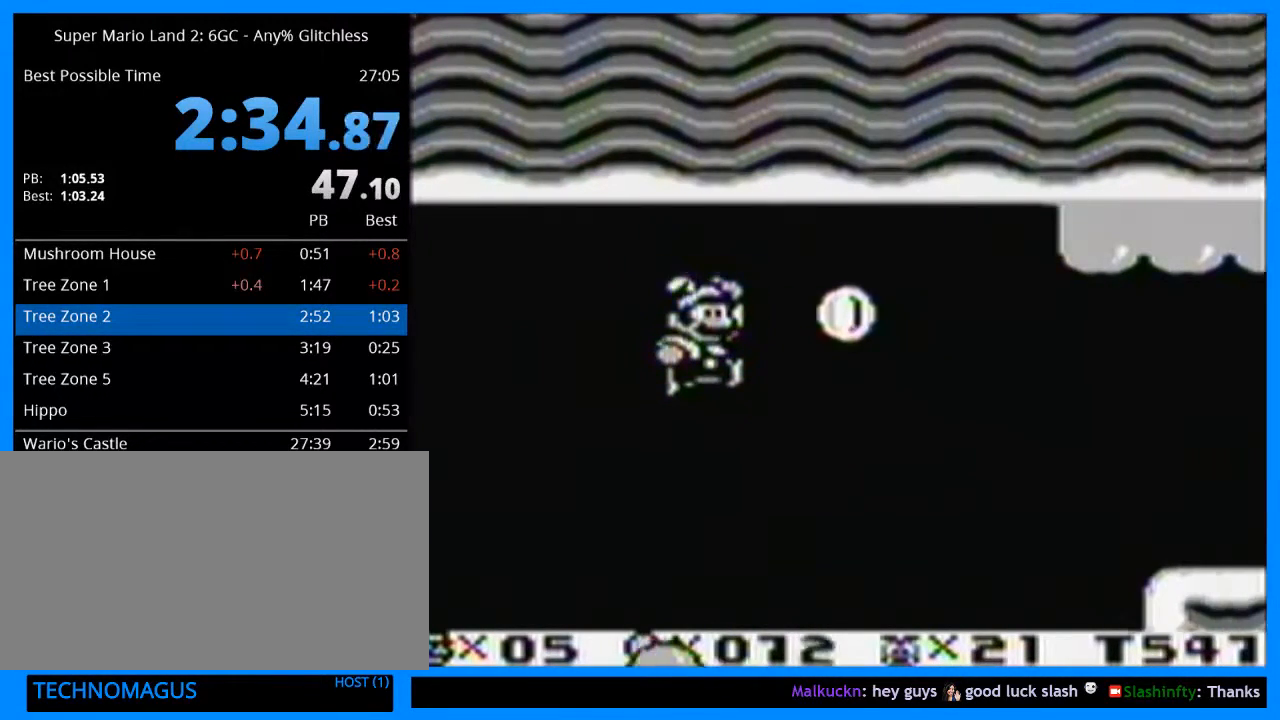
{"buttons": ["B", "DPAD_RIGHT"], "events": []}
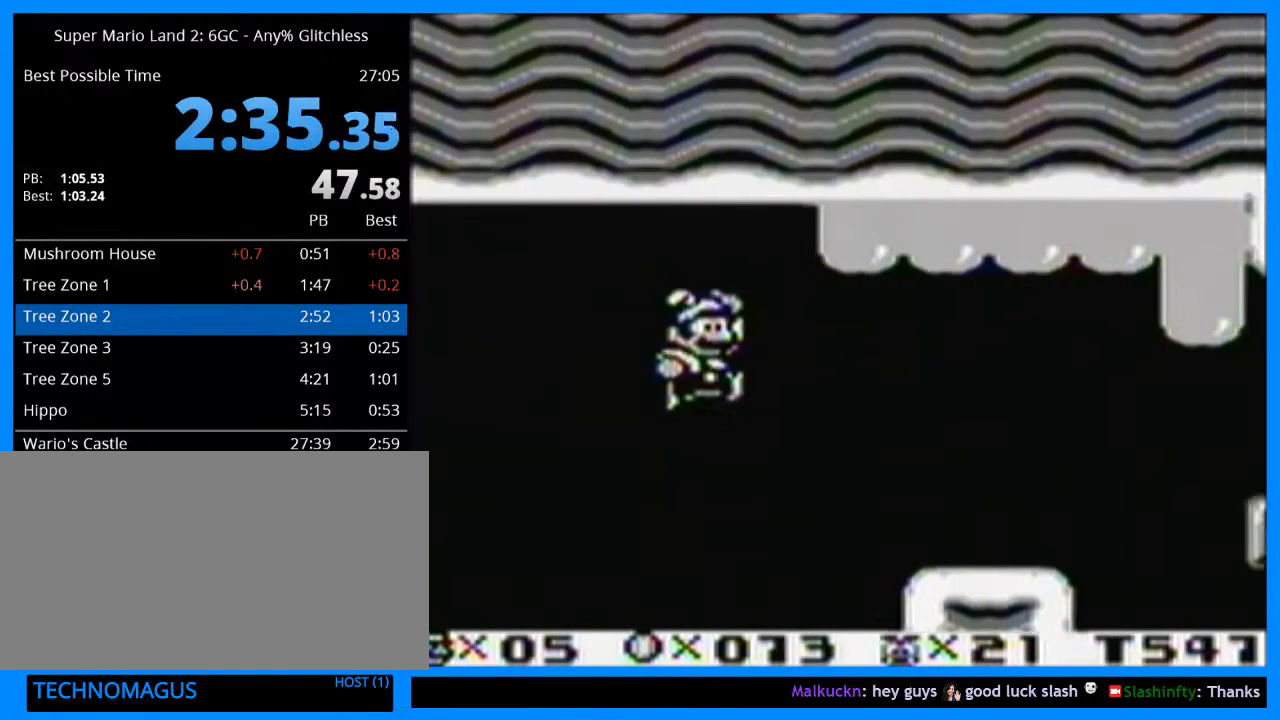
{"buttons": ["B", "DPAD_RIGHT"], "events": [[67, "B", "up"], [333, "B", "down"]]}
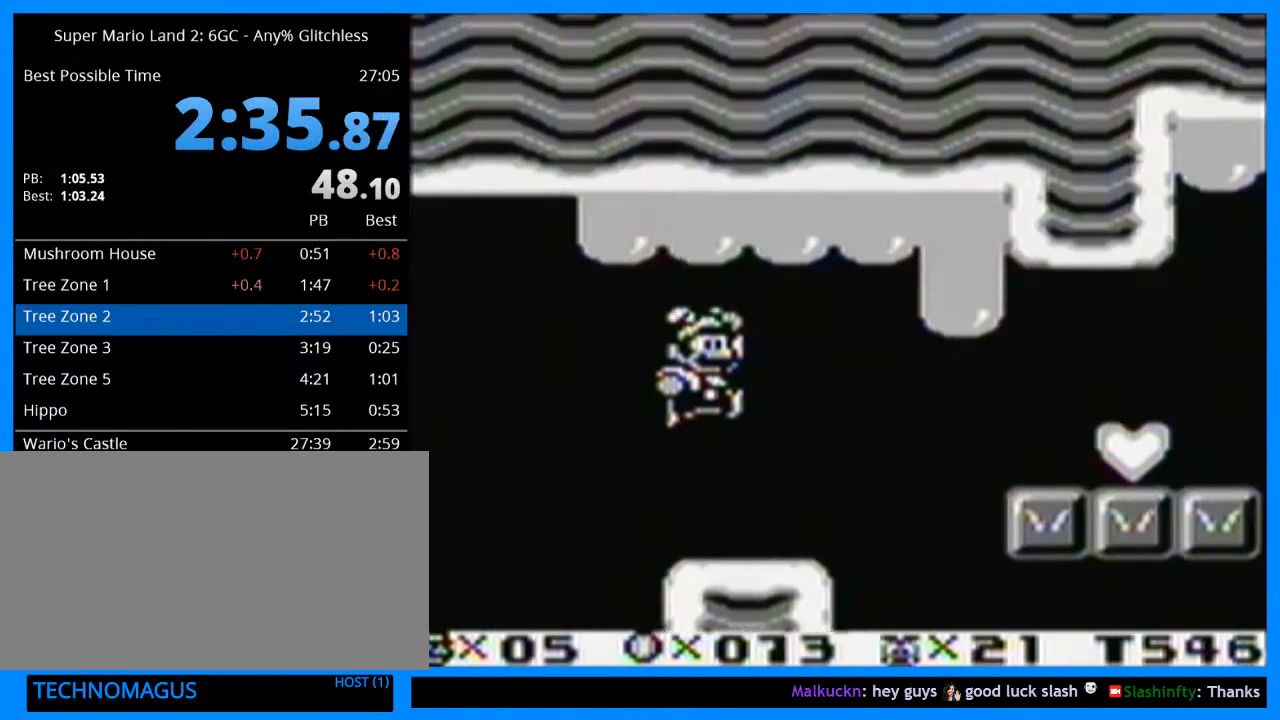
{"buttons": ["Y", "DPAD_RIGHT"], "events": [[200, "Y", "down"], [233, "B", "up"]]}
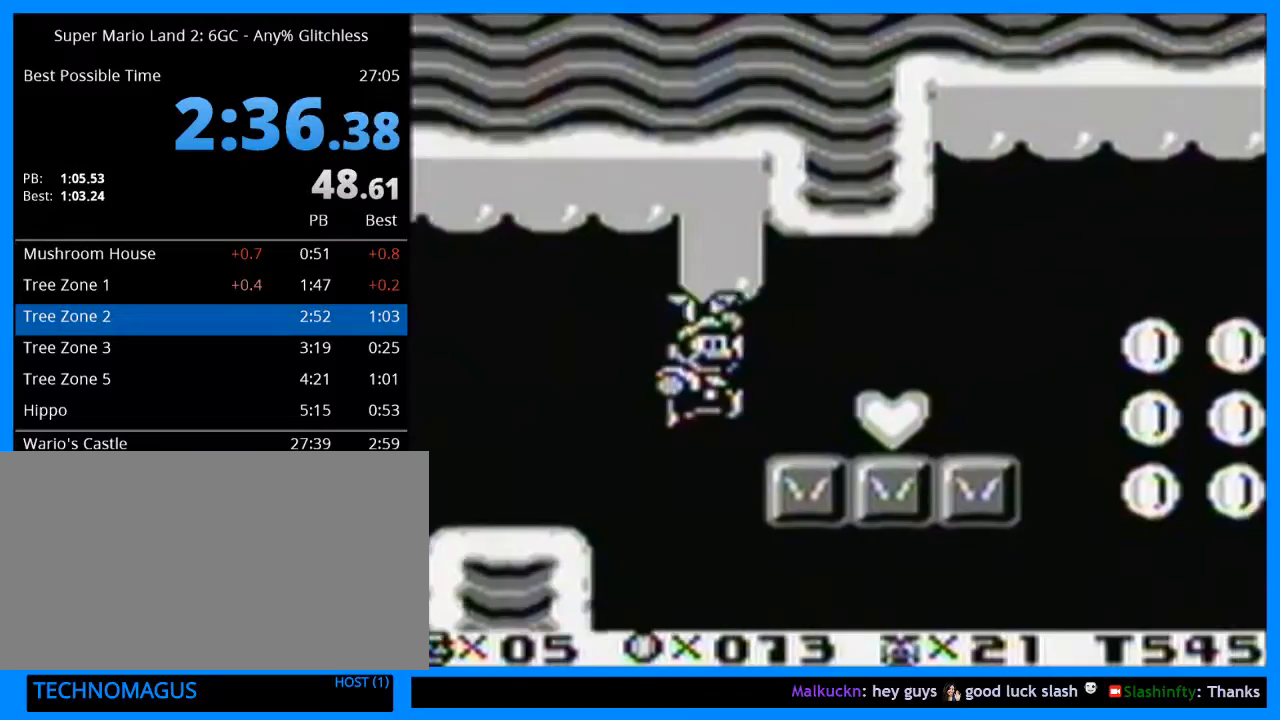
{"buttons": ["Y", "DPAD_RIGHT"], "events": []}
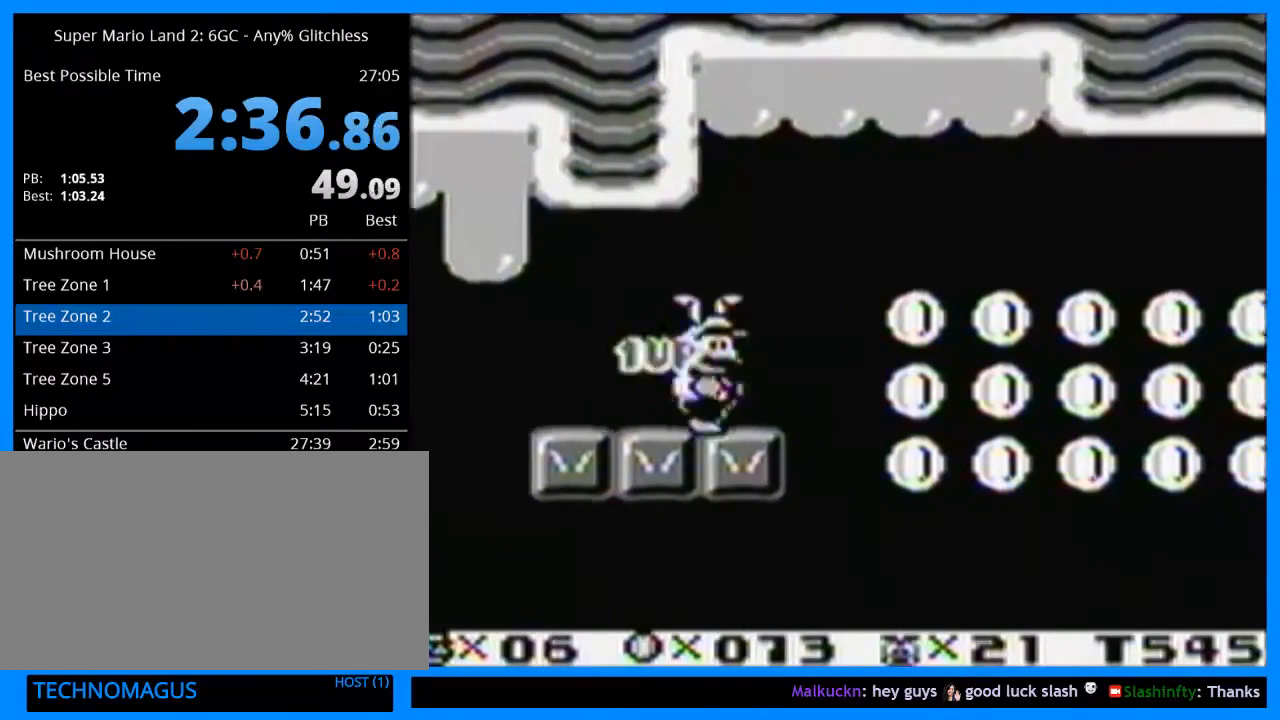
{"buttons": ["Y", "DPAD_RIGHT"], "events": []}
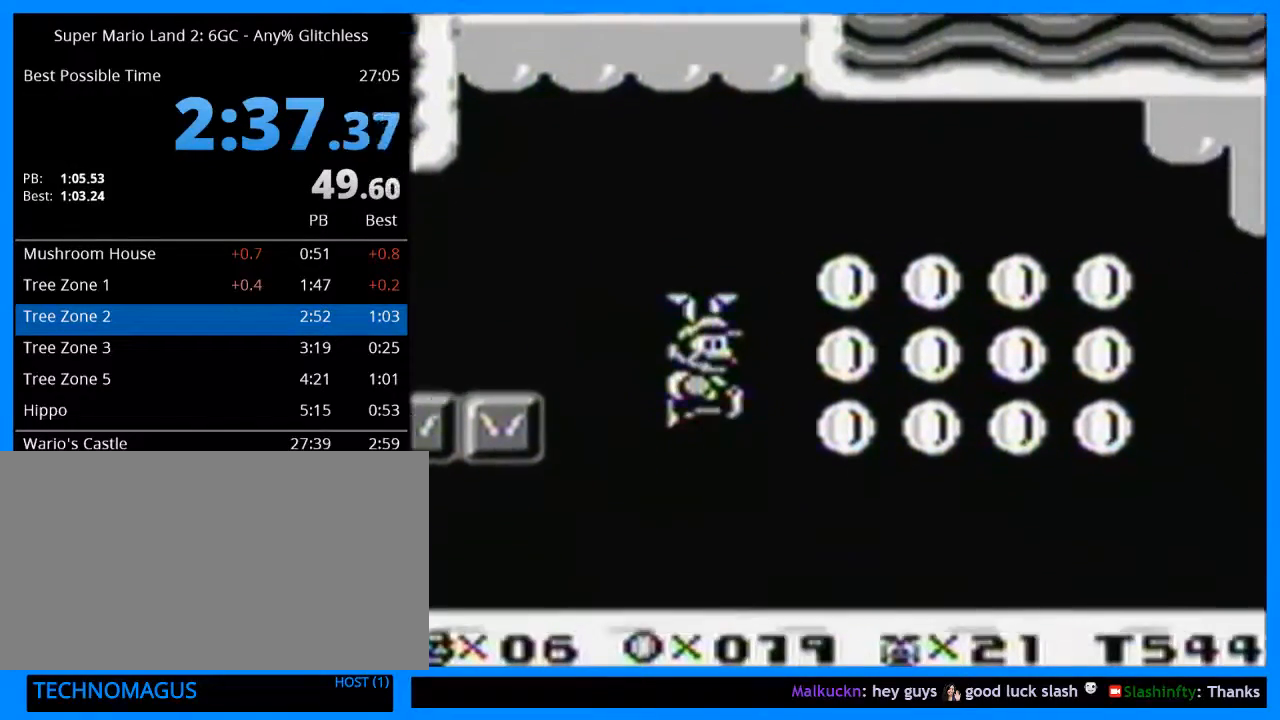
{"buttons": ["Y", "DPAD_RIGHT"], "events": []}
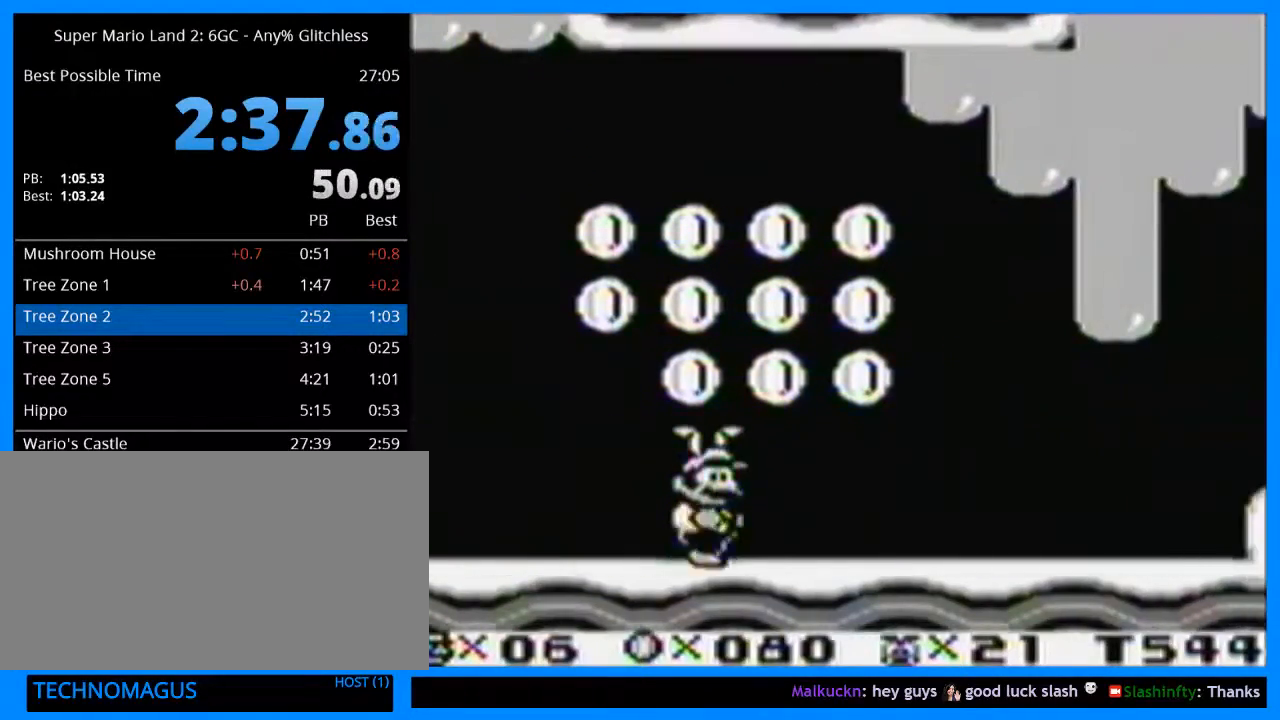
{"buttons": ["Y", "DPAD_RIGHT"], "events": []}
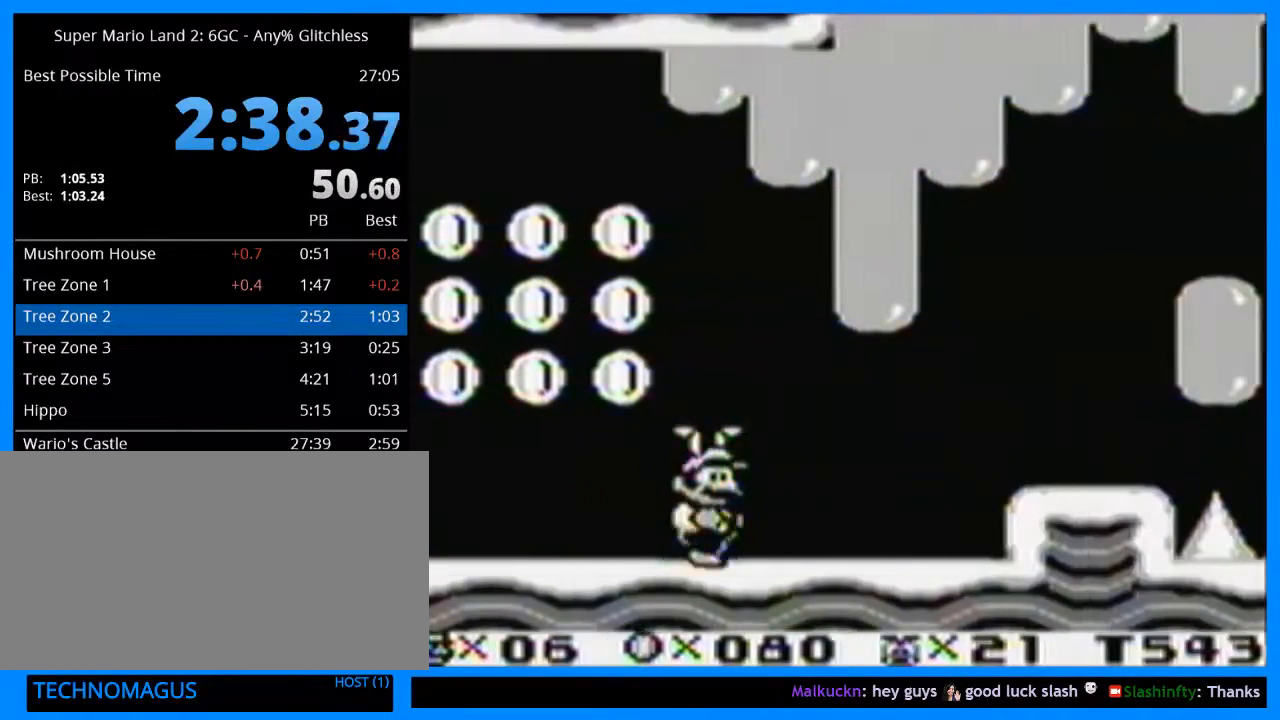
{"buttons": ["B", "Y", "DPAD_RIGHT"], "events": [[167, "B", "down"]]}
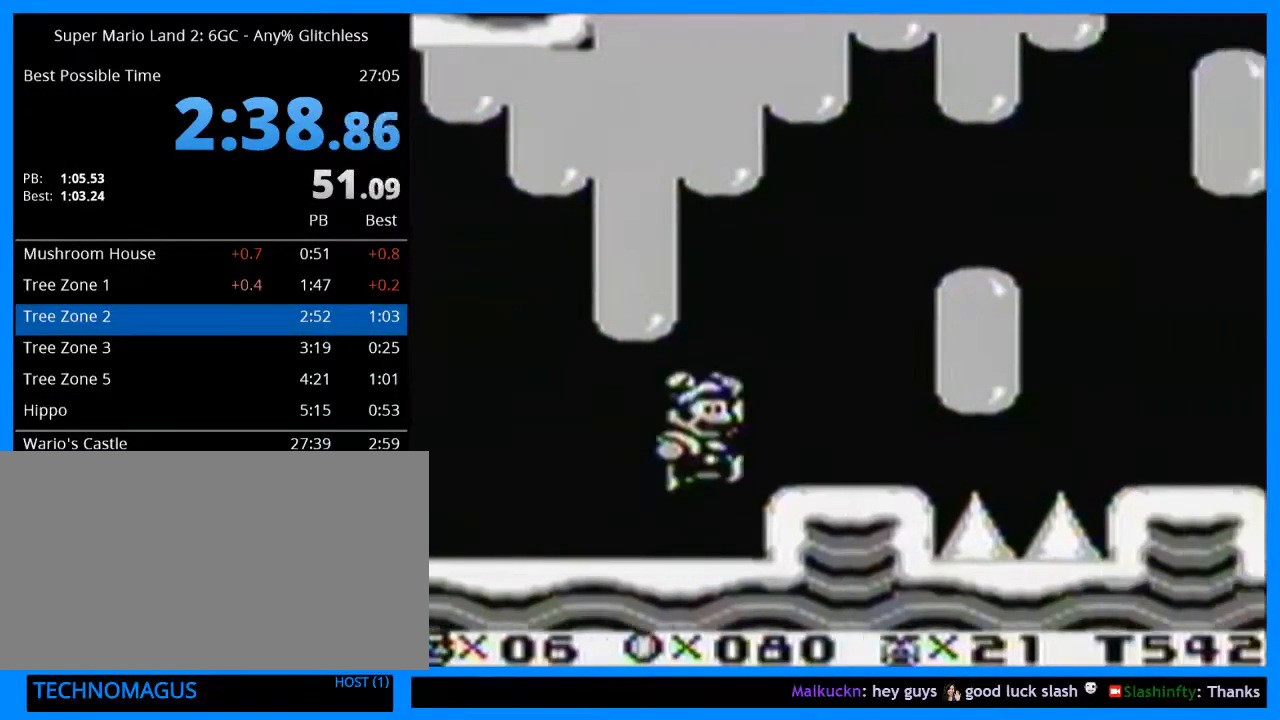
{"buttons": ["Y", "DPAD_RIGHT"], "events": [[100, "B", "up"]]}
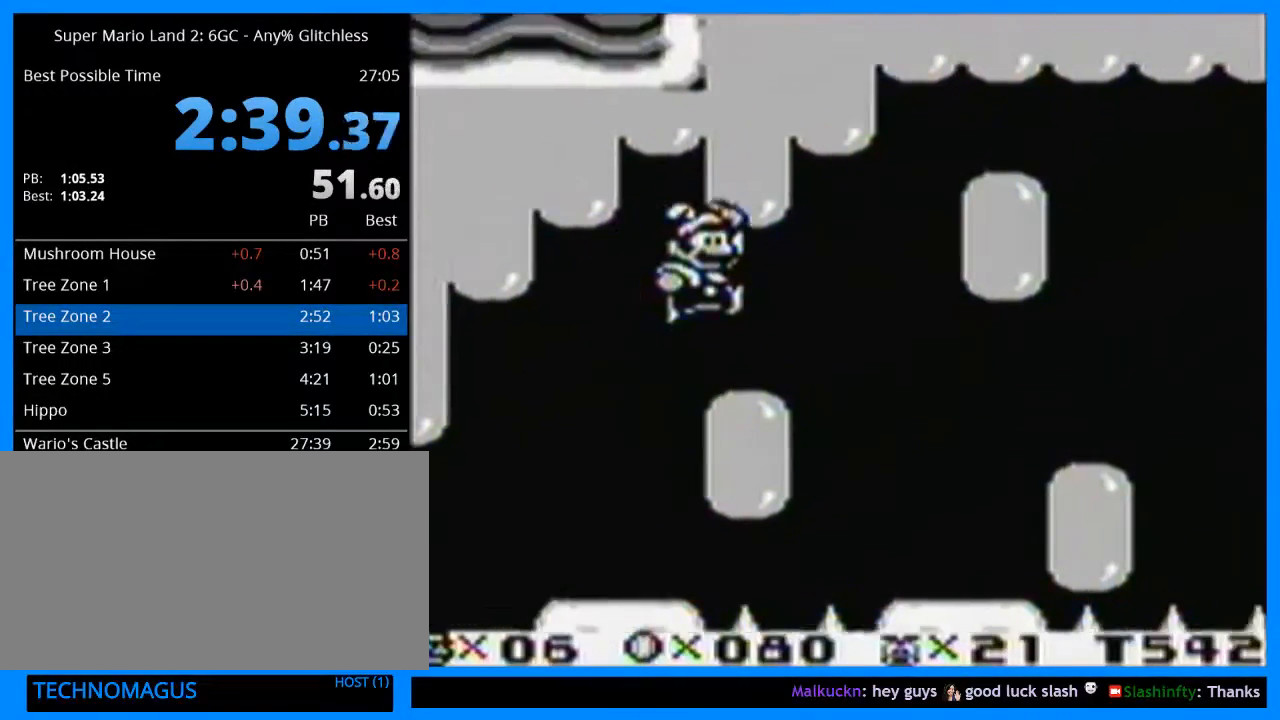
{"buttons": ["B", "Y", "DPAD_RIGHT"], "events": [[67, "B", "down"]]}
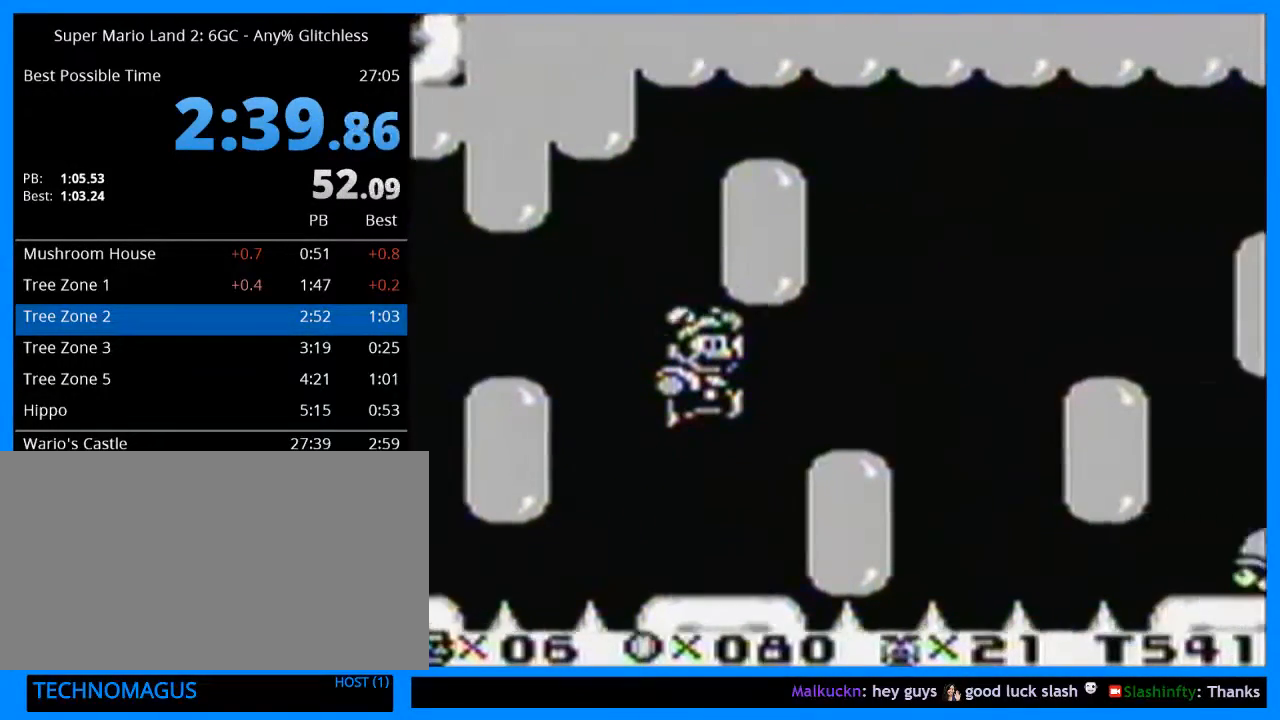
{"buttons": ["B", "Y", "DPAD_RIGHT"], "events": []}
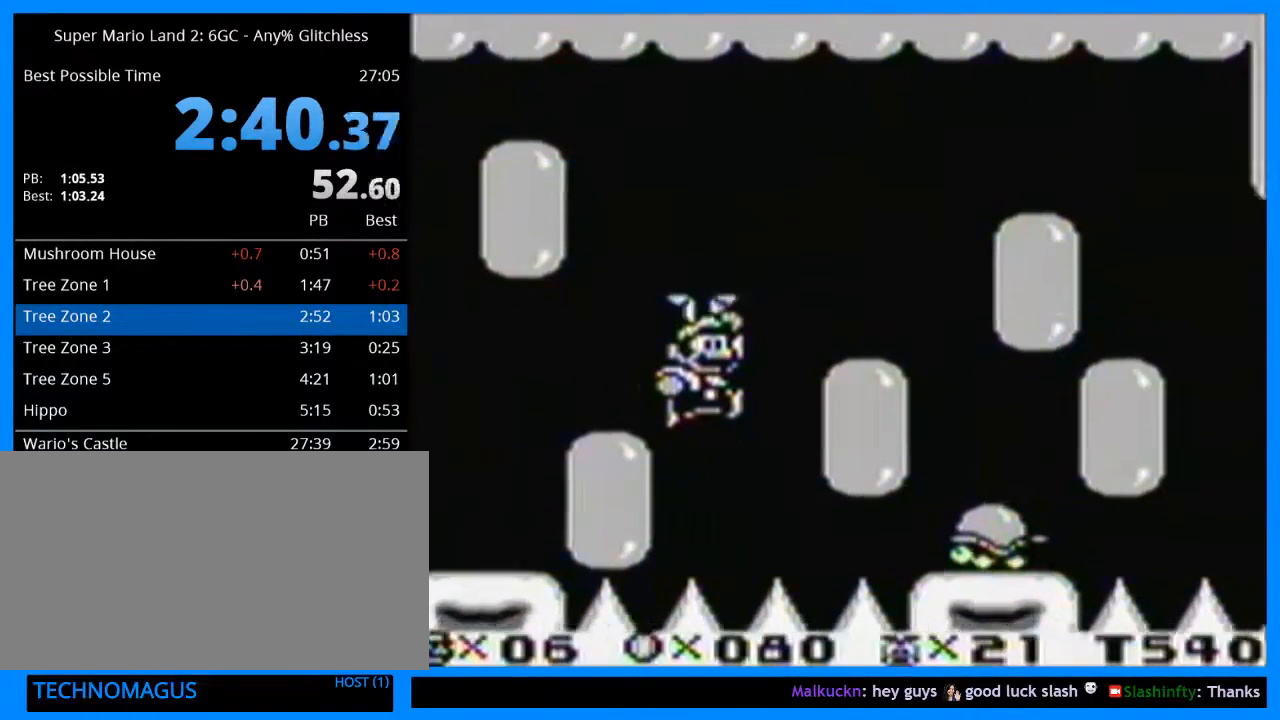
{"buttons": ["Y", "DPAD_RIGHT"], "events": [[300, "B", "up"]]}
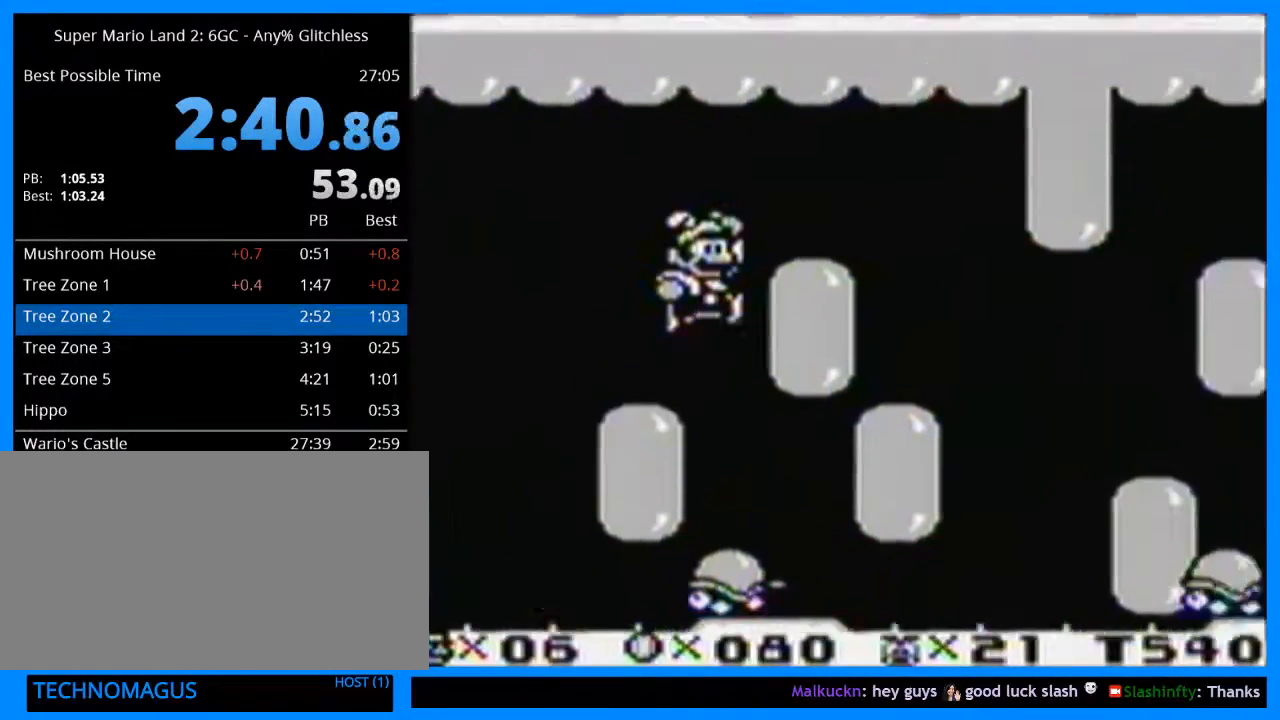
{"buttons": ["B", "Y", "DPAD_RIGHT"], "events": [[400, "B", "down"]]}
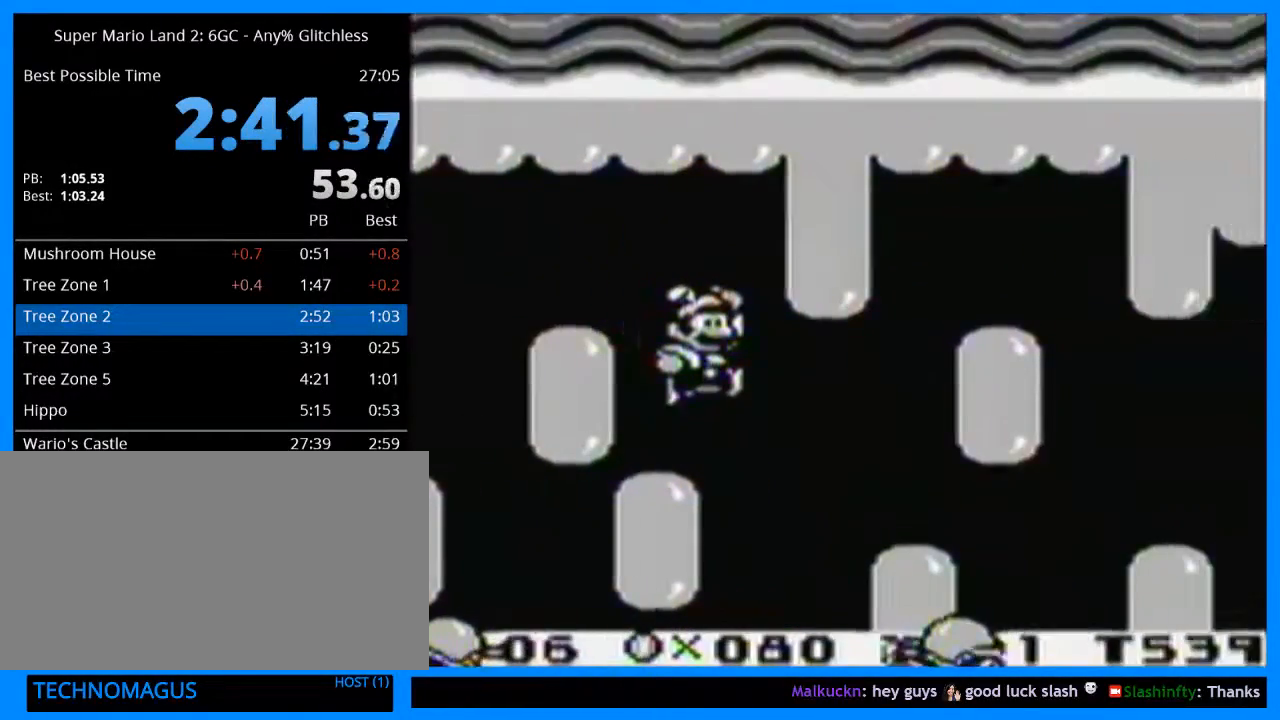
{"buttons": ["B", "Y", "DPAD_RIGHT"], "events": []}